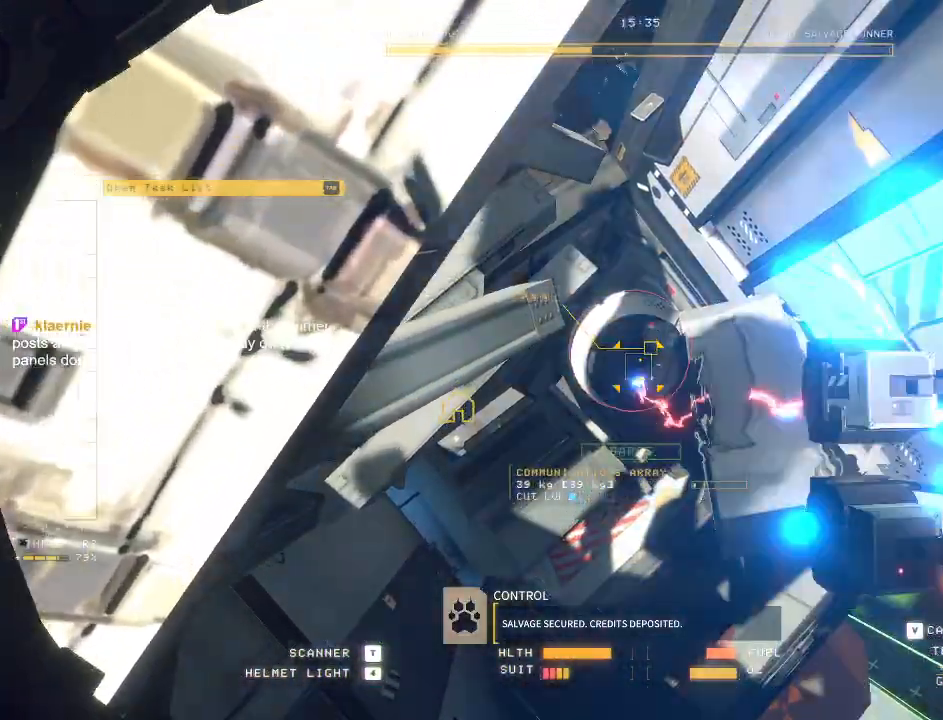
Gameplay with keyboard and mouse; each line is a JSON object with the keys and mouse buttons held at the frame after it. "events" lists presses ("down") and releases ("up") of "a", "c", "ctrl", "d", "e", "f", "q", "r", "s", "shift", "space", "tab", "v", "w", "x", "z", "mouse_left", "mouse_wheel", "mouse_right", "mouse_mb4" and "mouse_mb5" between this image and that frame as [ms after this image, input, new state], when the widget could be followed in between. "mouse_left", "mouse_wheel", "mouse_right", "mouse_mb4", "mouse_mb5" = the "left", "wheel", "right", "mb4", "mb5" buttons of the "mouse" list. No other keys are recorded. "wheel" means that the mouse wheel is clicked or scrolled. Mouse movement is not recorded.
{"keys": [], "mouse": ["left", "mb5"], "events": [[17, "mouse_right", "up"], [350, "s", "up"], [383, "e", "down"], [417, "e", "up"]]}
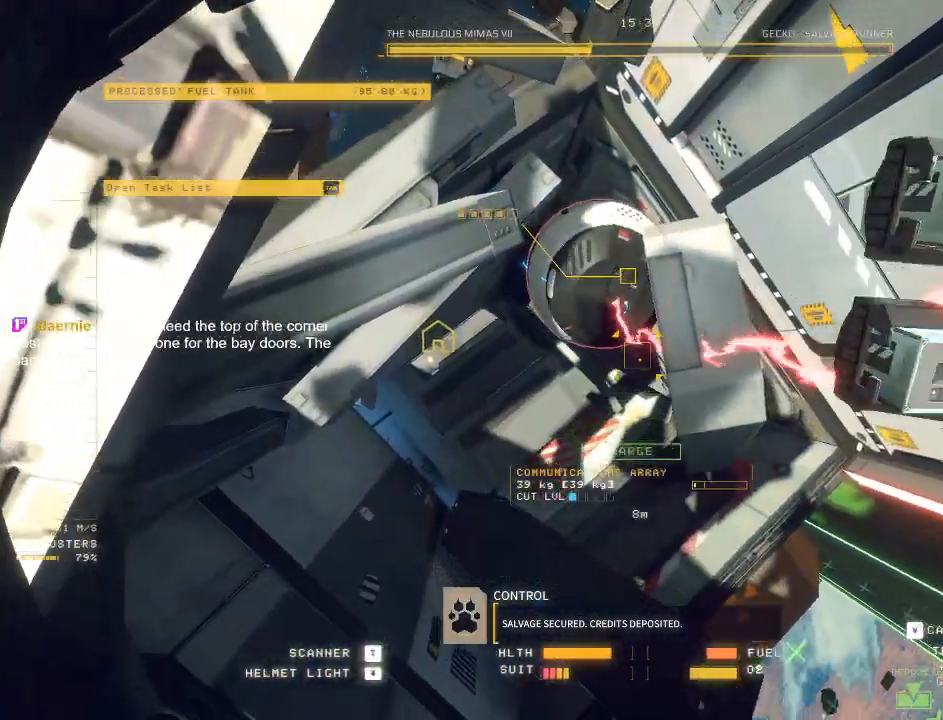
{"keys": [], "mouse": ["left", "mb5"], "events": []}
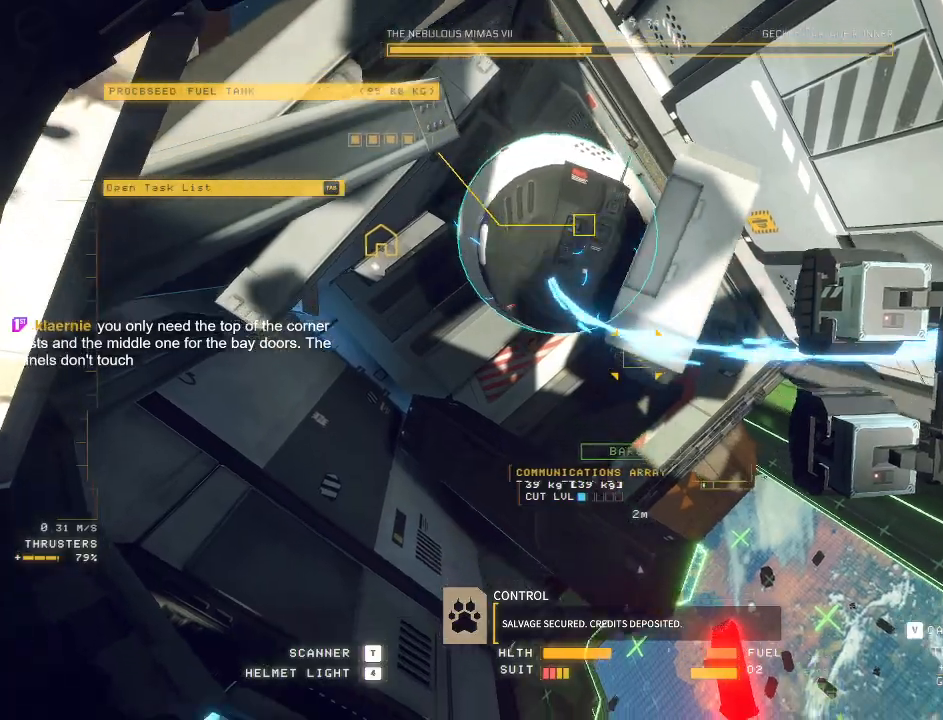
{"keys": [], "mouse": ["left", "mb5"], "events": []}
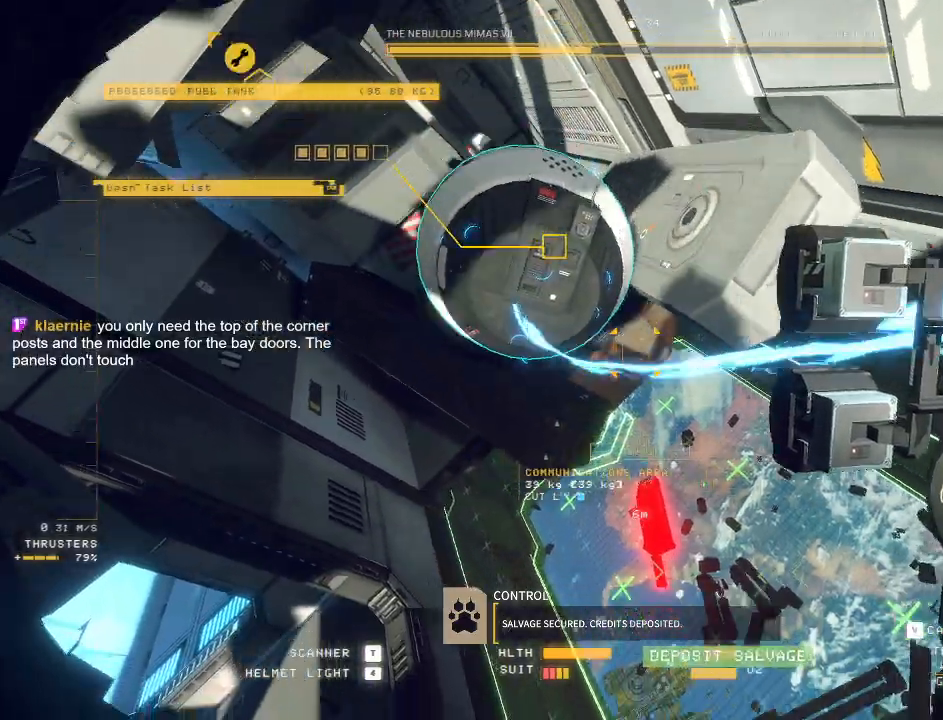
{"keys": [], "mouse": ["left", "mb5"], "events": []}
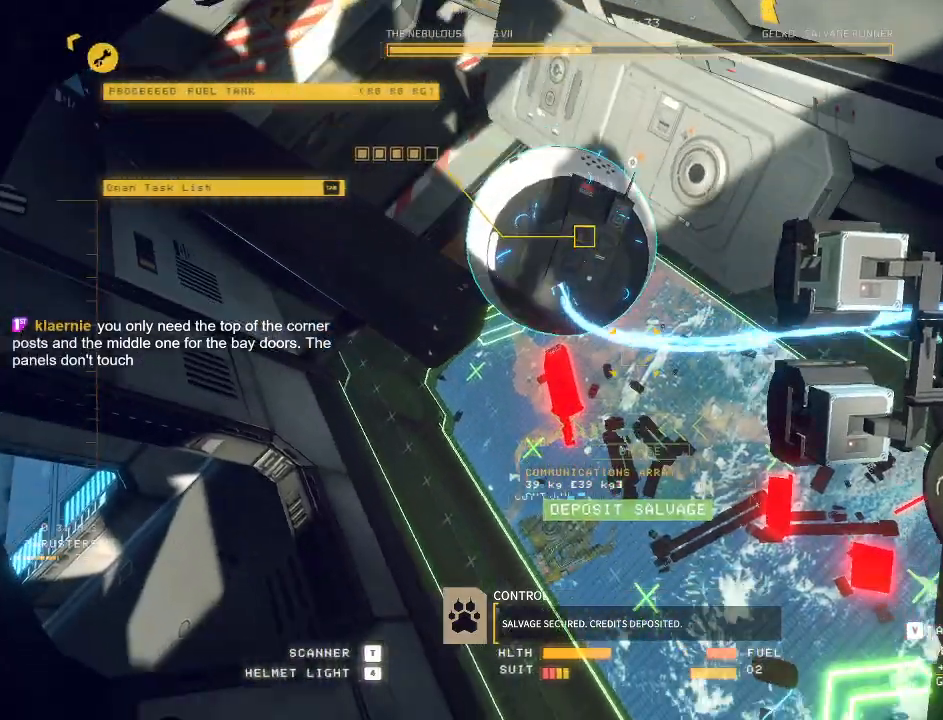
{"keys": ["ctrl"], "mouse": ["left", "mb5"], "events": [[133, "ctrl", "down"]]}
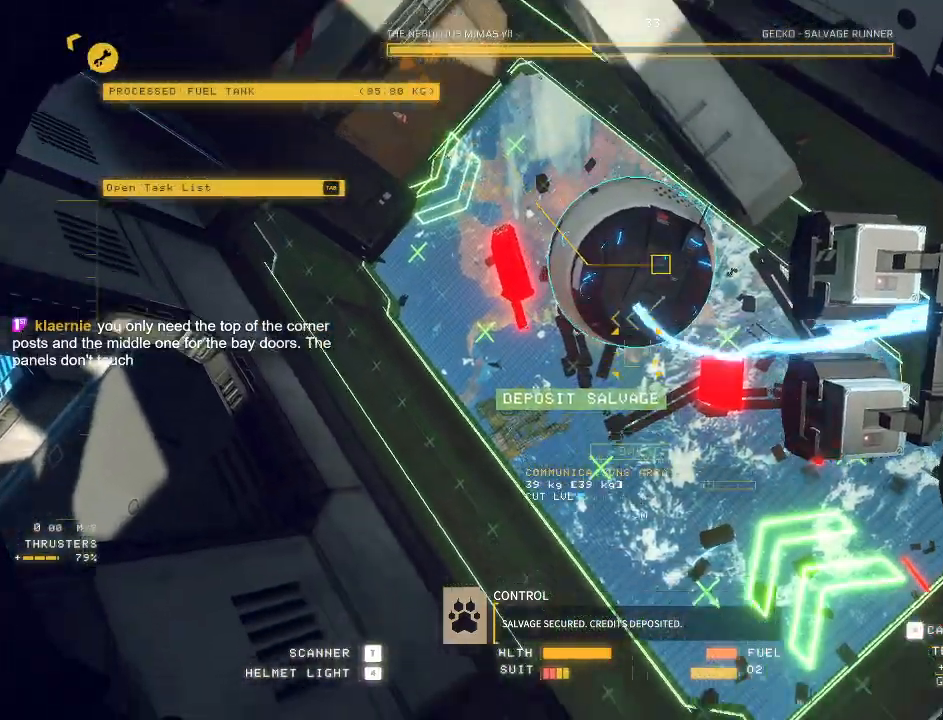
{"keys": ["ctrl", "f"], "mouse": ["left", "mb5"], "events": [[233, "f", "down"]]}
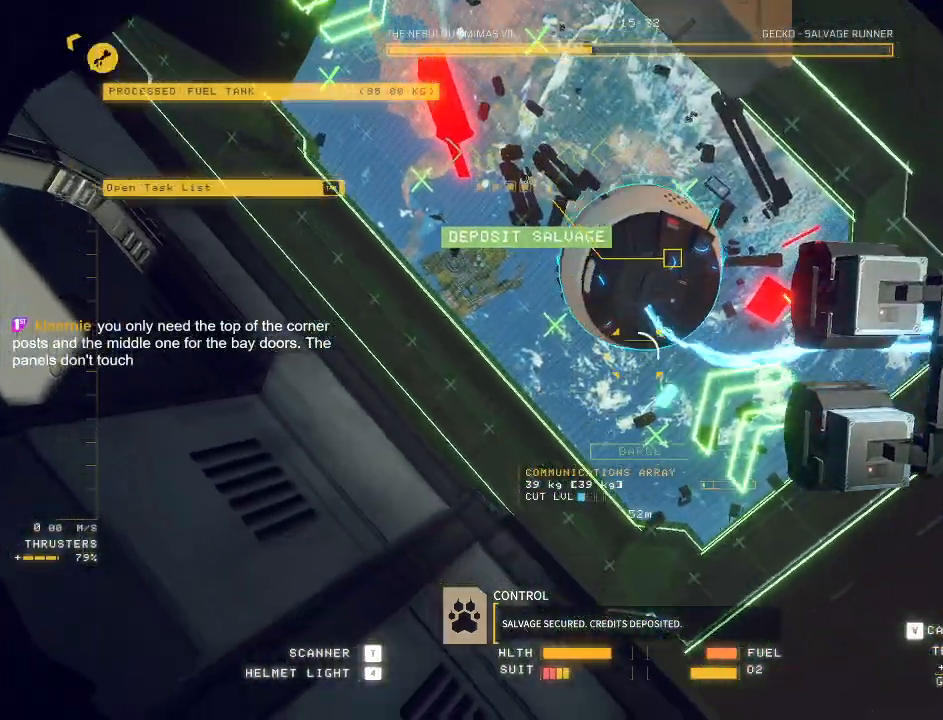
{"keys": ["c", "w"], "mouse": [], "events": [[117, "f", "up"], [167, "ctrl", "up"], [217, "w", "down"], [267, "mouse_left", "up"], [283, "c", "down"], [417, "mouse_mb5", "up"]]}
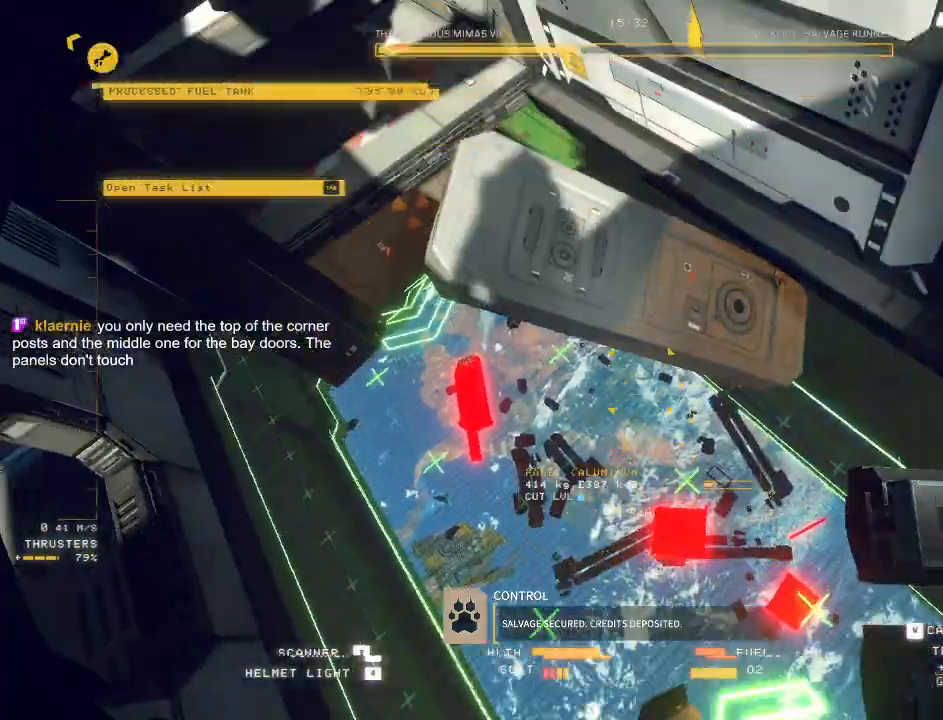
{"keys": ["w"], "mouse": ["left", "mb5"], "events": [[317, "c", "up"], [400, "mouse_mb5", "down"], [500, "mouse_left", "down"]]}
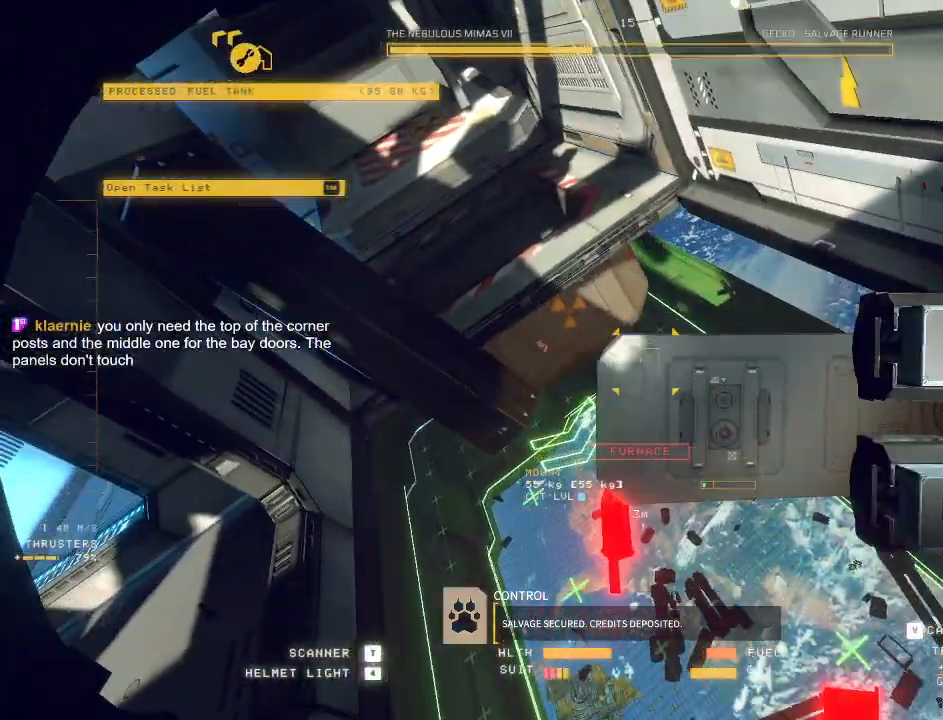
{"keys": ["ctrl"], "mouse": ["left", "mb5"], "events": [[117, "w", "up"], [233, "ctrl", "down"]]}
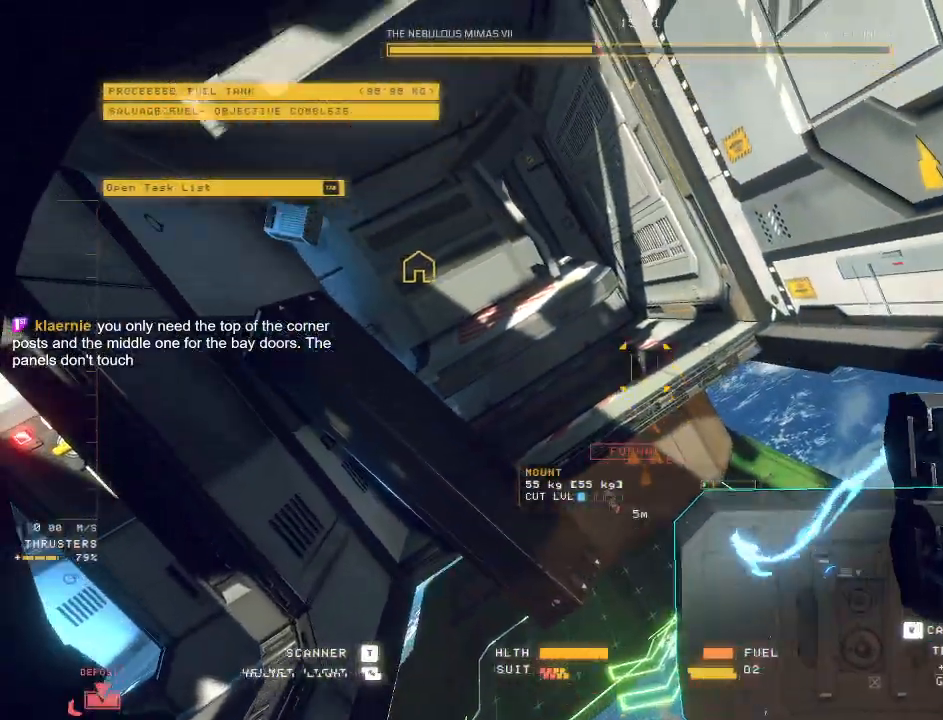
{"keys": ["w"], "mouse": ["mb5"], "events": [[233, "ctrl", "up"], [350, "w", "down"], [467, "mouse_left", "up"]]}
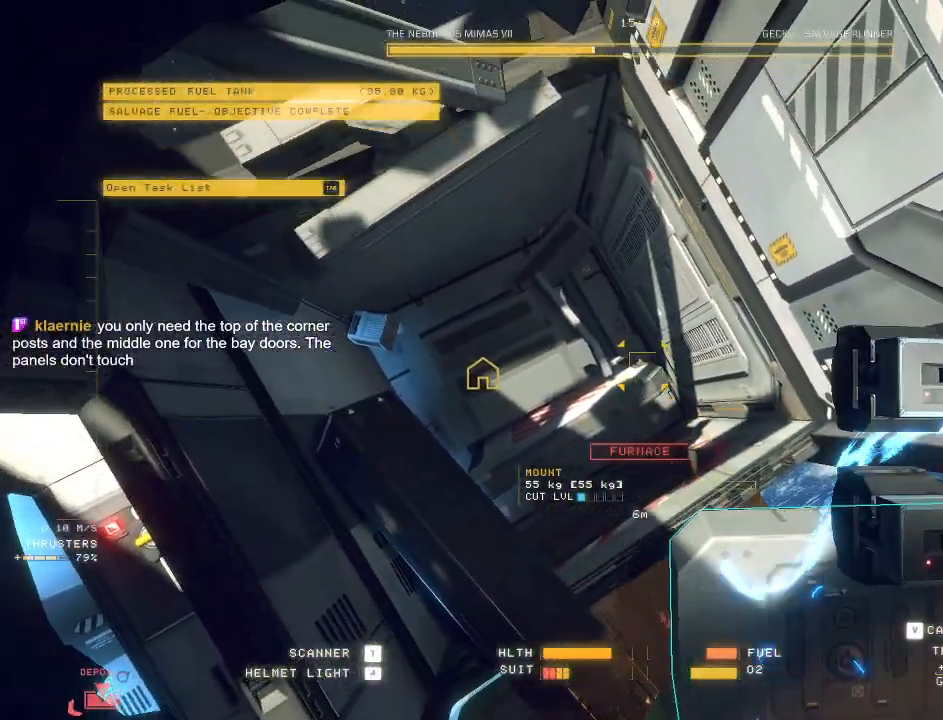
{"keys": ["a"], "mouse": ["mb5"], "events": [[167, "a", "down"], [200, "w", "up"]]}
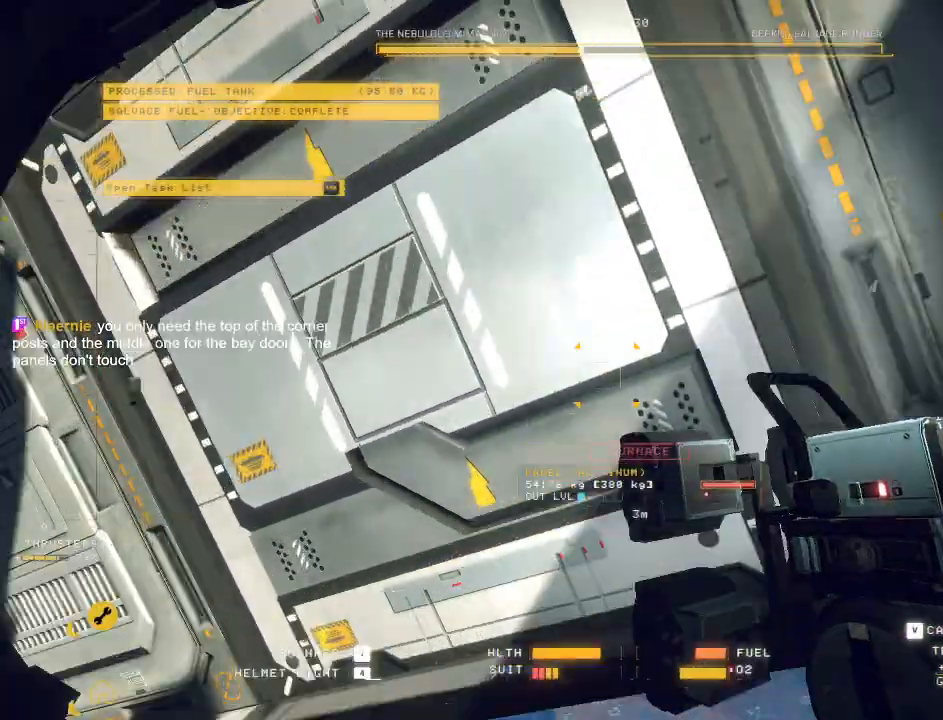
{"keys": ["ctrl"], "mouse": ["mb5"], "events": [[17, "a", "up"], [467, "ctrl", "down"]]}
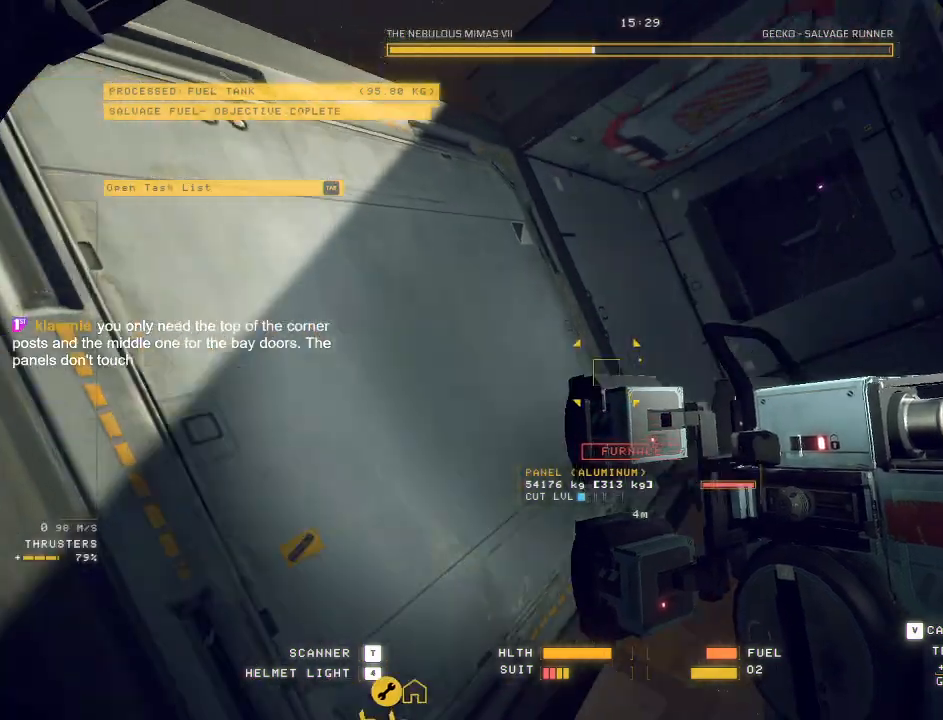
{"keys": ["a"], "mouse": ["mb5"], "events": [[233, "q", "down"], [383, "q", "up"], [433, "ctrl", "up"], [500, "a", "down"]]}
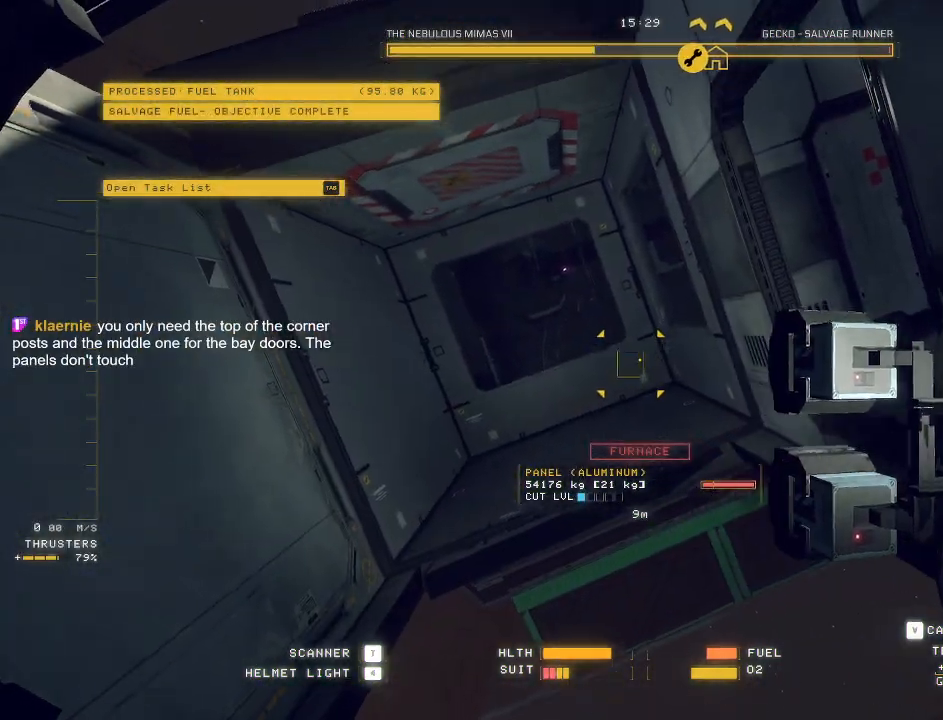
{"keys": ["a"], "mouse": [], "events": [[117, "mouse_mb5", "up"]]}
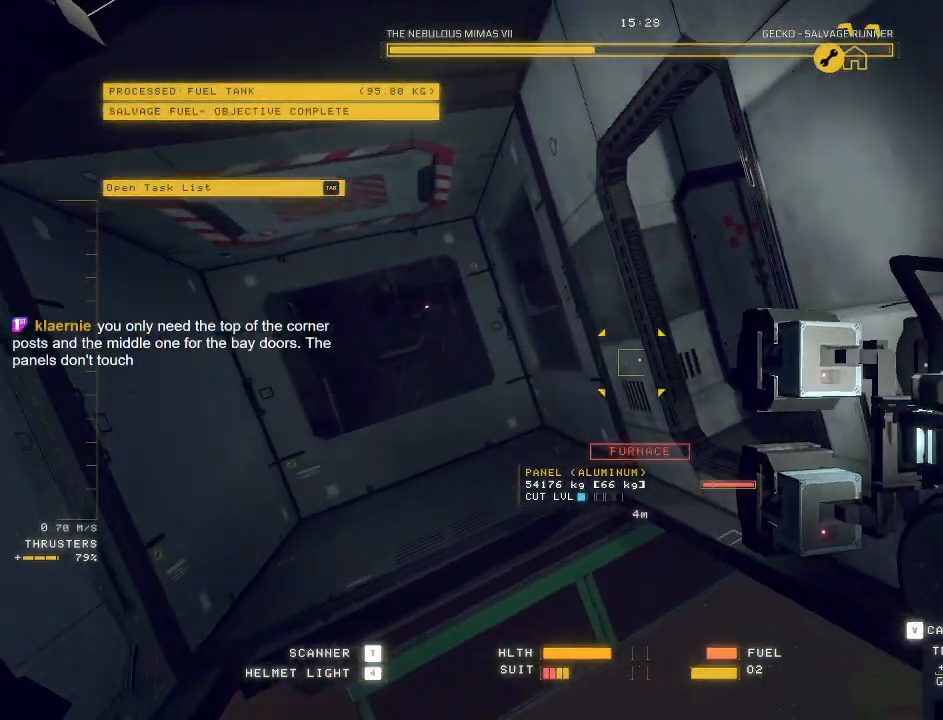
{"keys": ["a"], "mouse": [], "events": []}
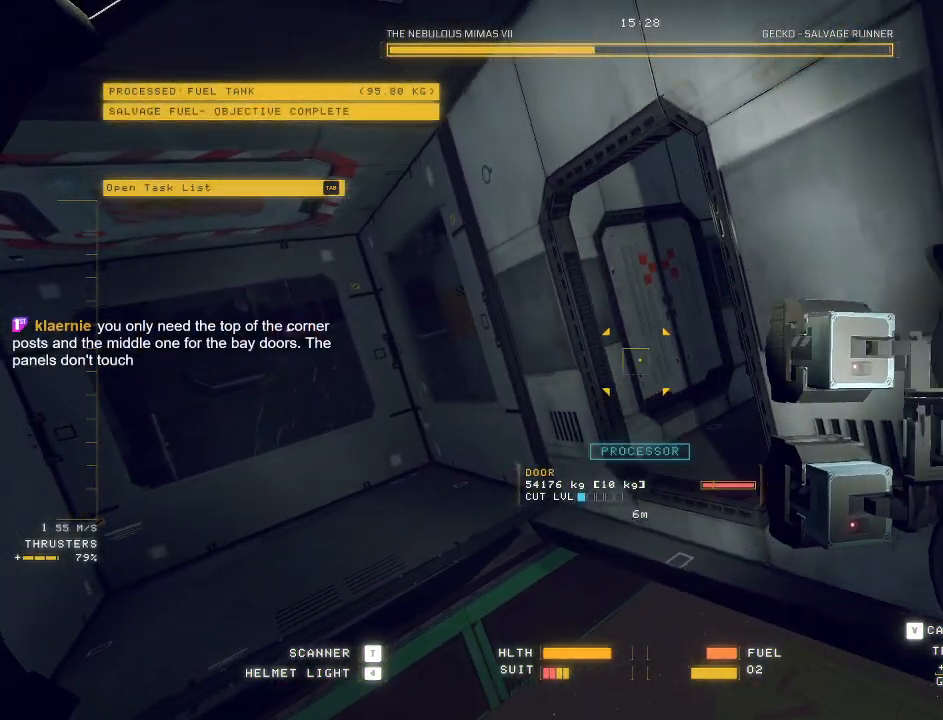
{"keys": [], "mouse": [], "events": [[350, "a", "up"]]}
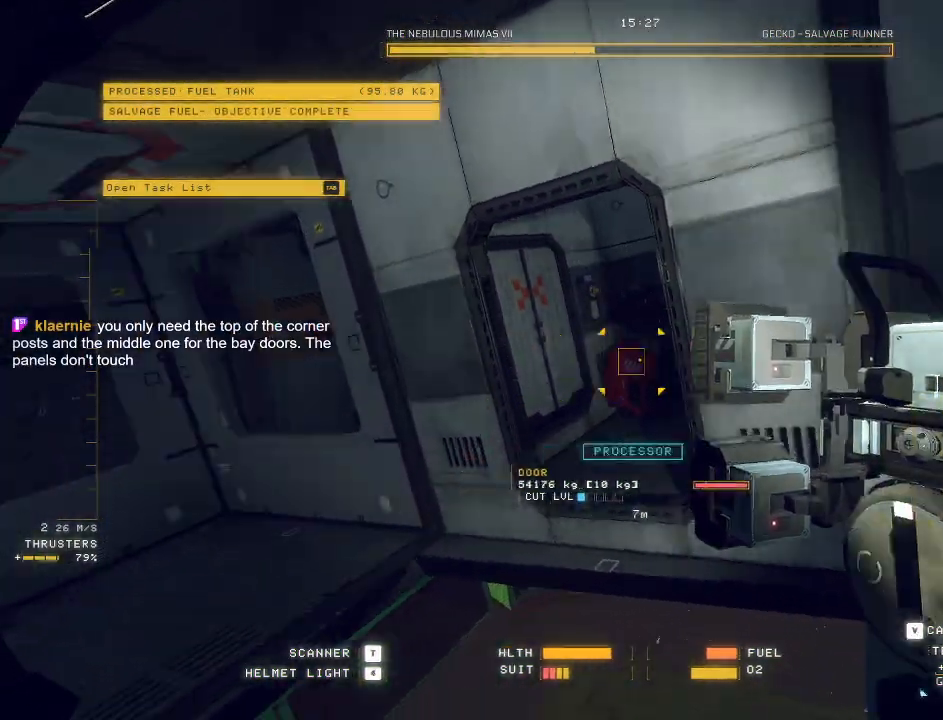
{"keys": [], "mouse": [], "events": [[33, "ctrl", "down"], [417, "ctrl", "up"]]}
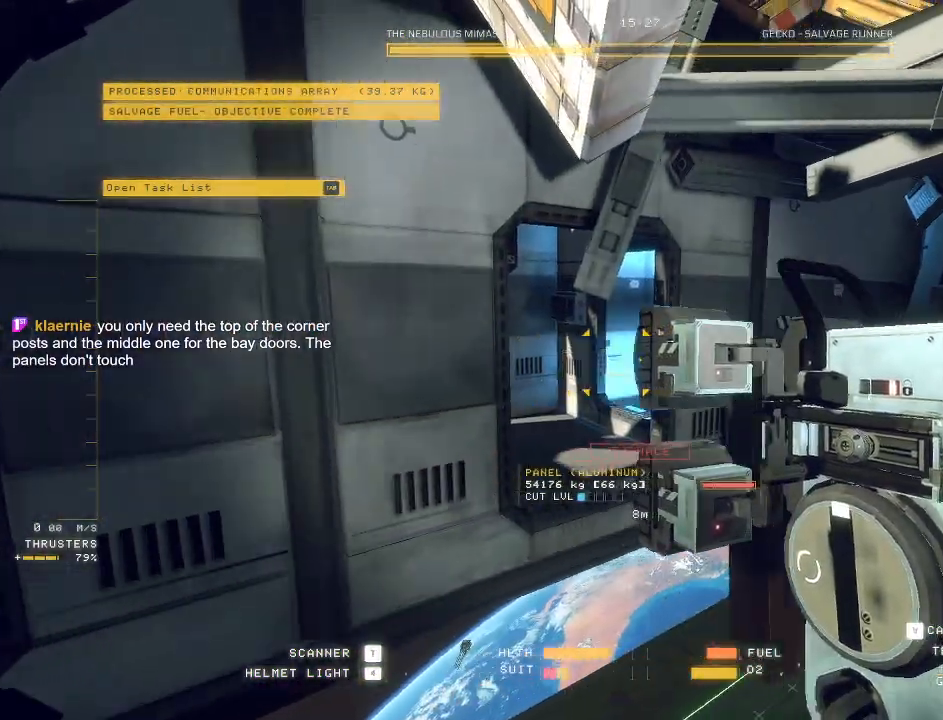
{"keys": ["a"], "mouse": [], "events": [[17, "w", "down"], [433, "a", "down"], [433, "w", "up"]]}
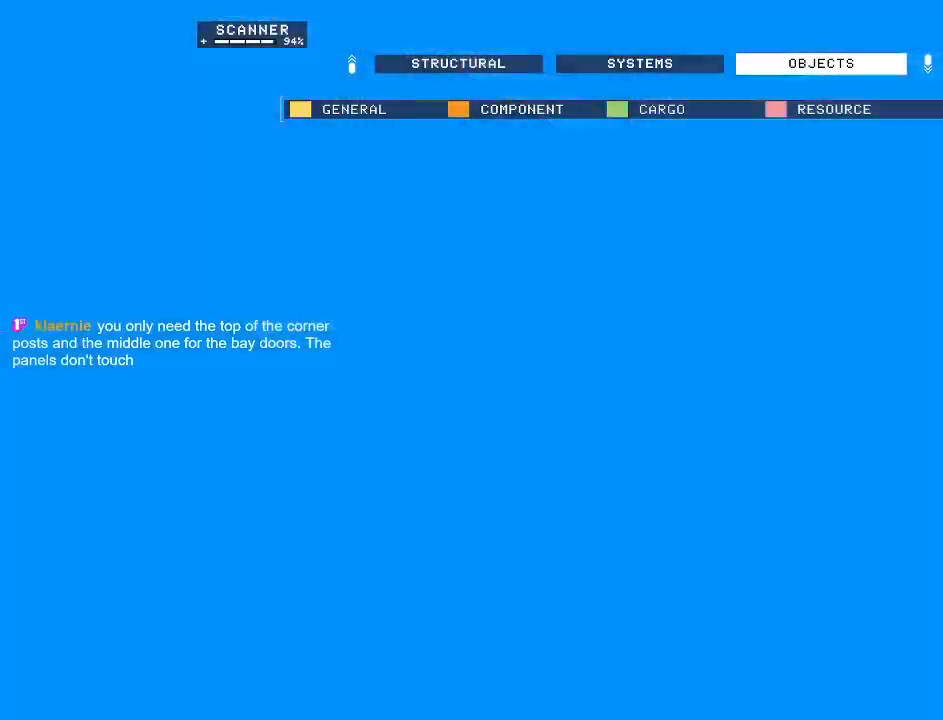
{"keys": [], "mouse": [], "events": [[483, "a", "up"]]}
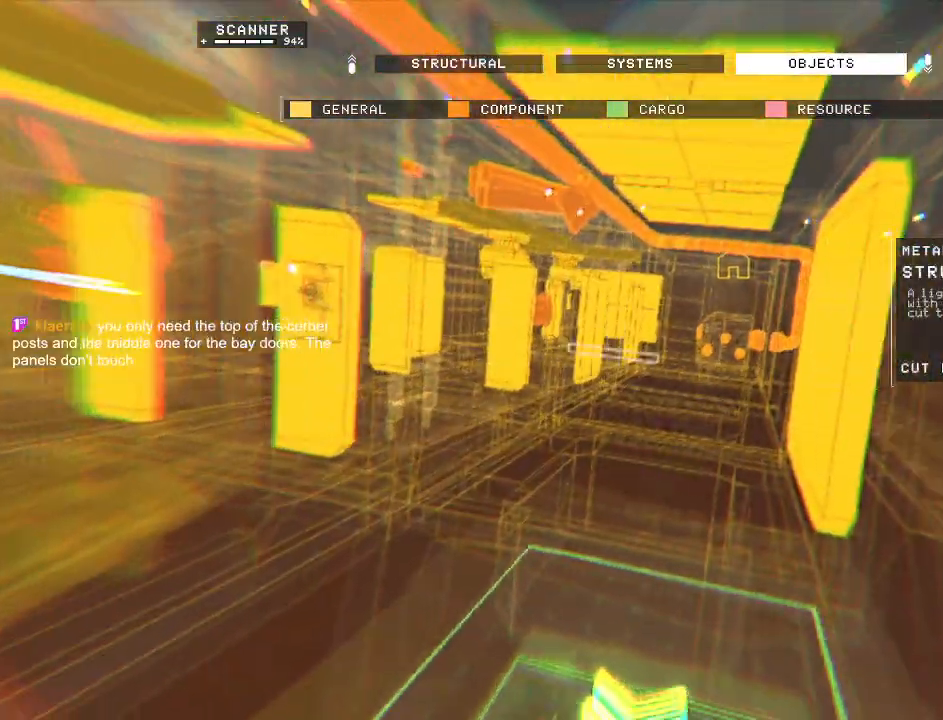
{"keys": ["ctrl"], "mouse": [], "events": [[133, "ctrl", "down"], [300, "mouse_right", "down"], [383, "mouse_right", "up"]]}
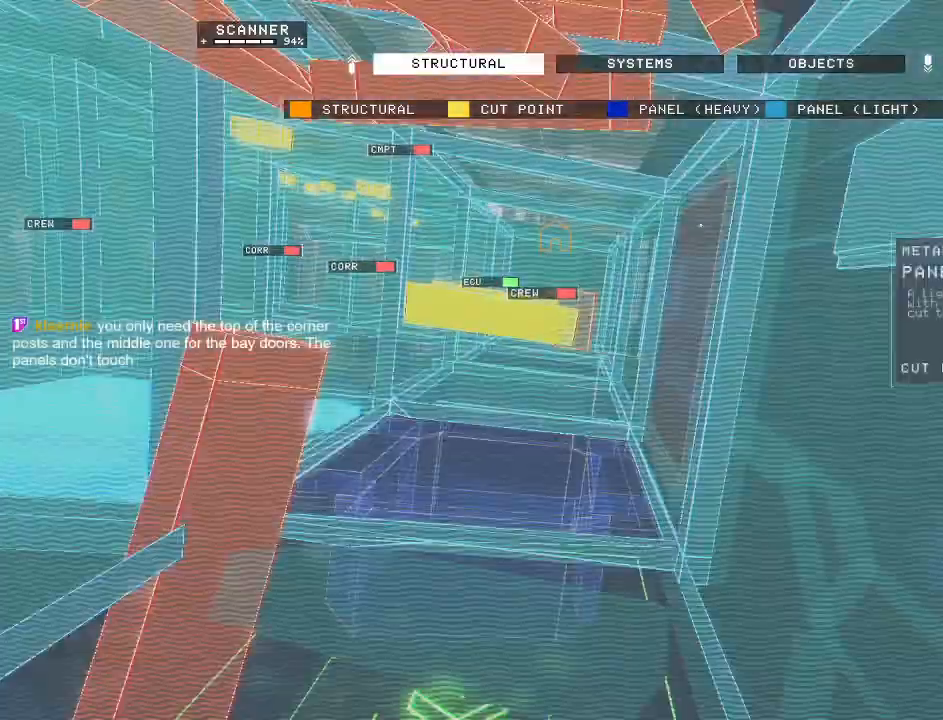
{"keys": [], "mouse": ["left"], "events": [[167, "ctrl", "up"], [483, "mouse_left", "down"]]}
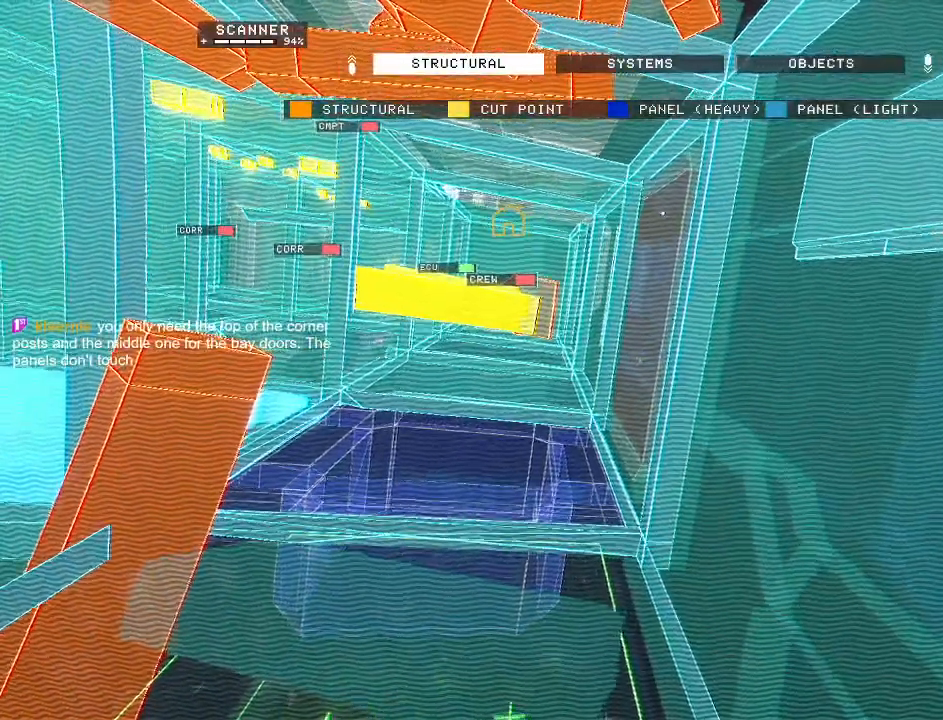
{"keys": [], "mouse": [], "events": [[50, "mouse_left", "up"]]}
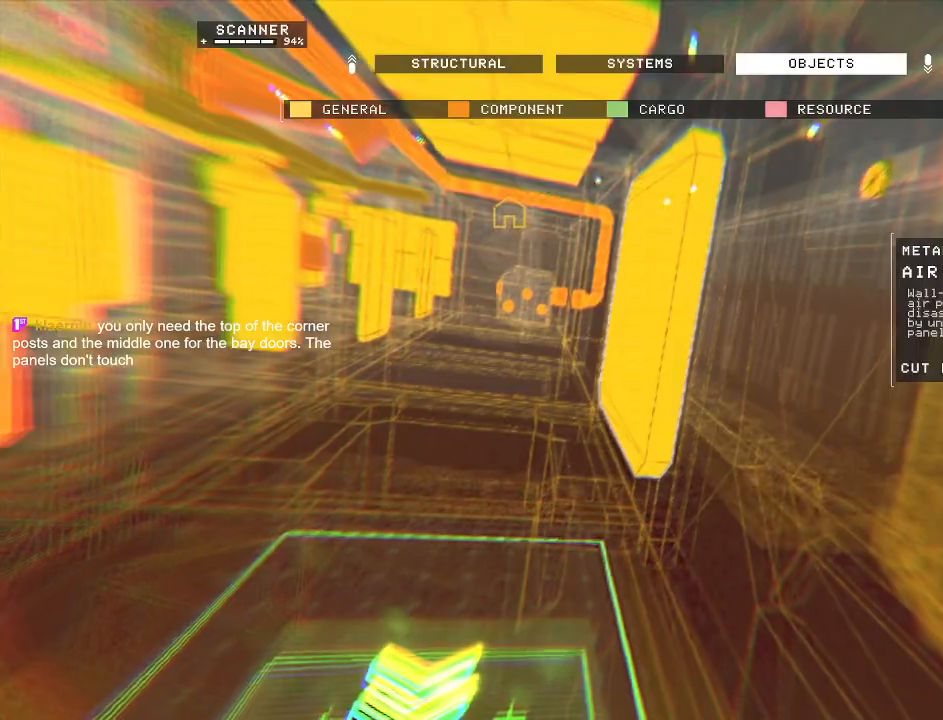
{"keys": ["c", "w"], "mouse": ["mb5"], "events": [[100, "mouse_mb5", "down"], [167, "w", "down"], [233, "c", "down"]]}
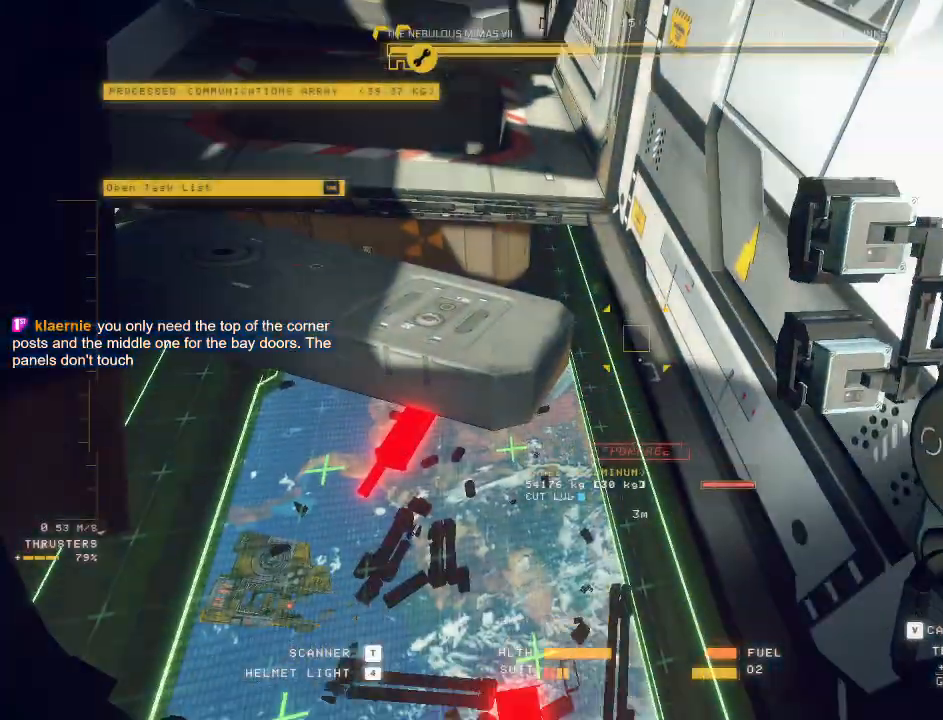
{"keys": [], "mouse": ["left", "right", "mb5"], "events": [[200, "mouse_left", "down"], [217, "mouse_right", "down"], [283, "c", "up"], [283, "w", "up"]]}
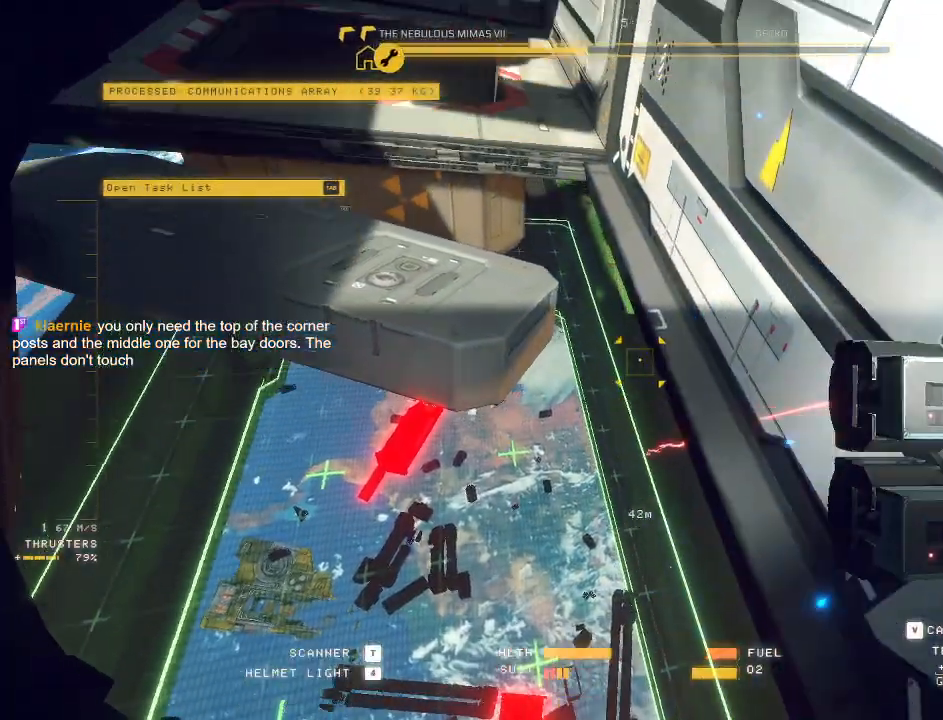
{"keys": ["w"], "mouse": ["mb5"], "events": [[183, "mouse_left", "up"], [200, "mouse_right", "up"], [450, "w", "down"]]}
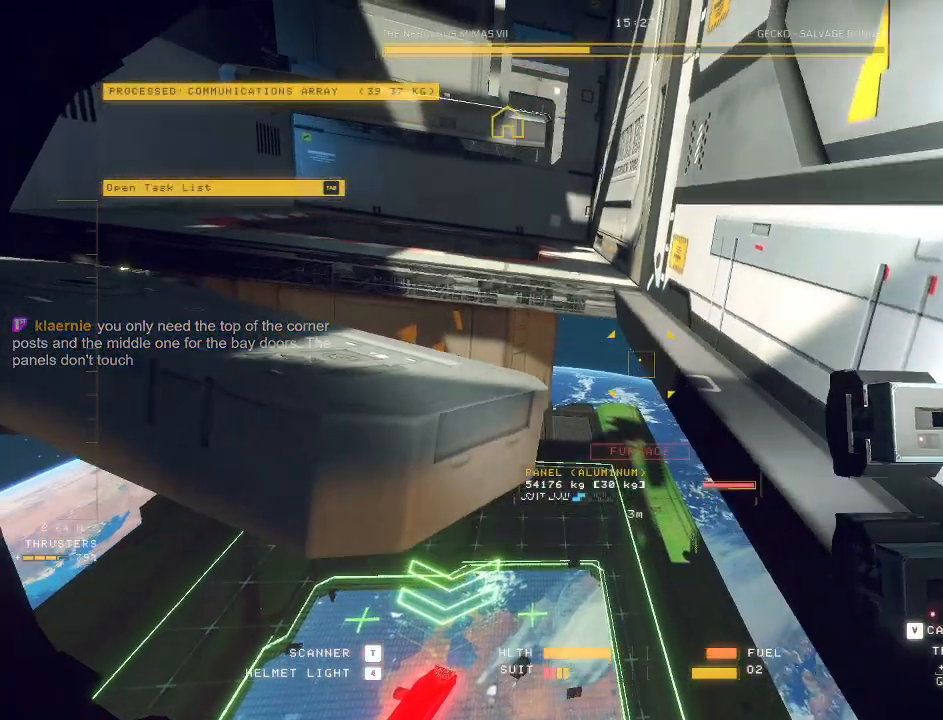
{"keys": ["d", "space", "w"], "mouse": ["mb5"], "events": [[250, "d", "down"], [417, "space", "down"]]}
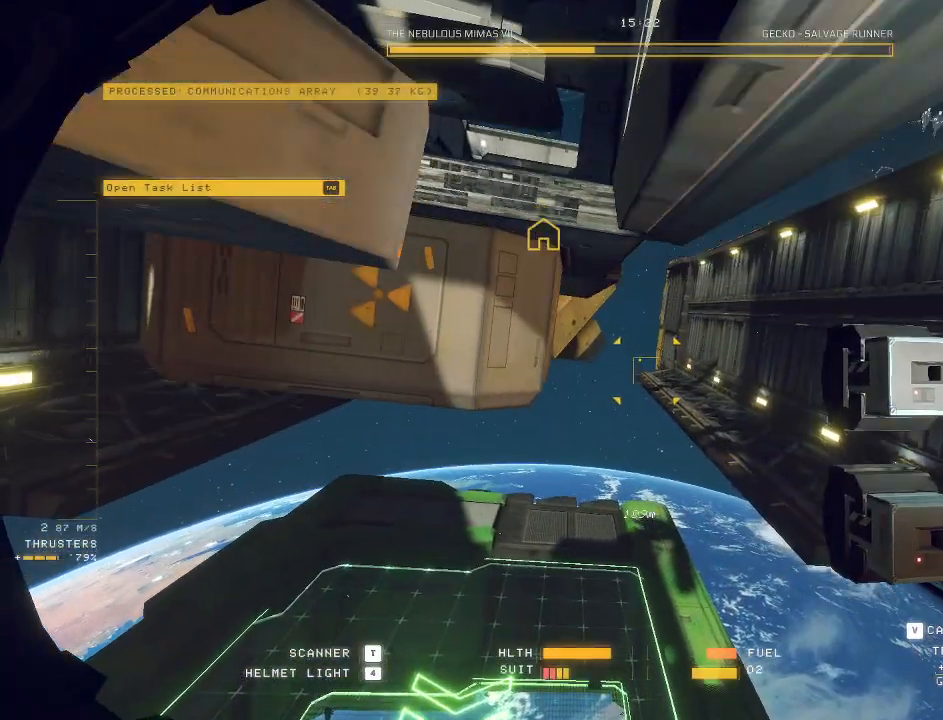
{"keys": ["c", "w"], "mouse": ["mb5"], "events": [[33, "a", "down"], [83, "ctrl", "down"], [133, "a", "up"], [133, "space", "up"], [150, "d", "up"], [300, "ctrl", "up"], [317, "c", "down"]]}